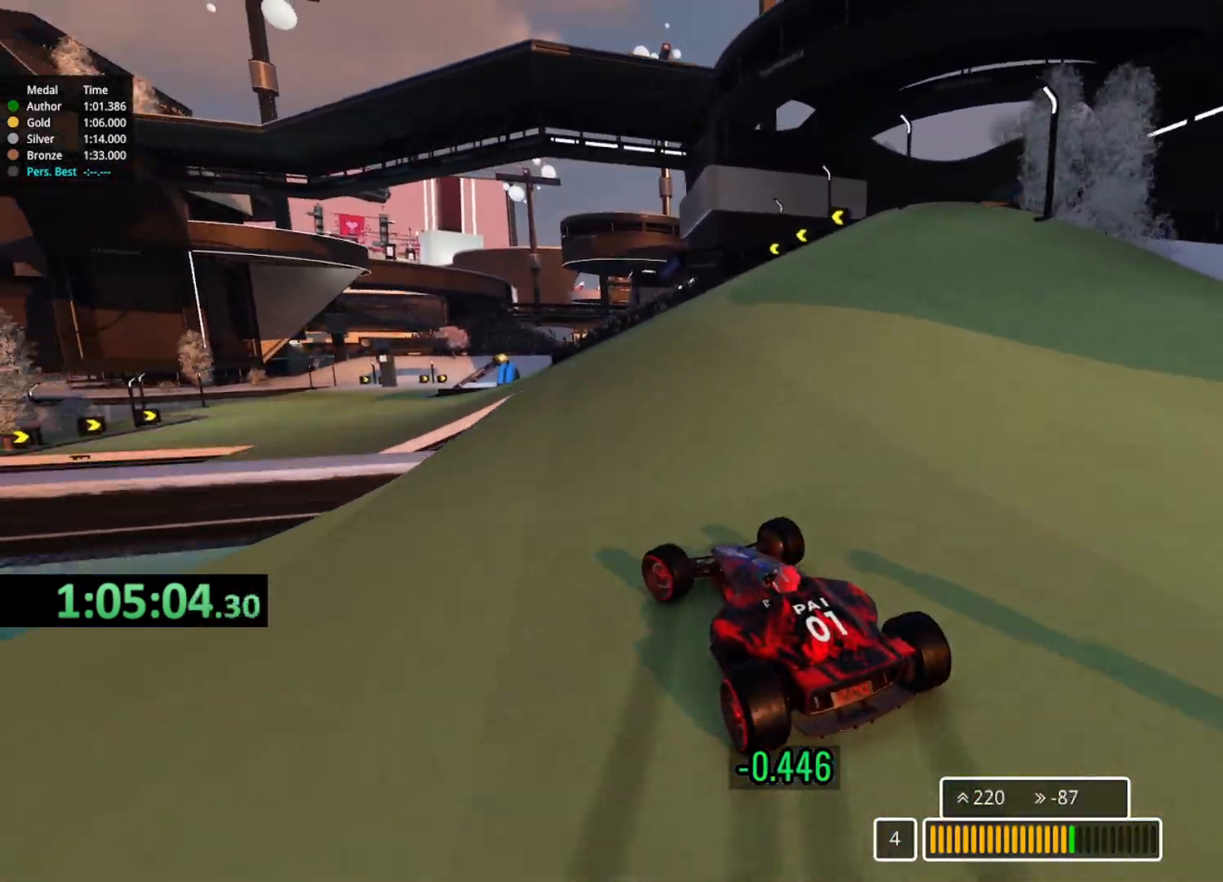
Gameplay with keyboard; each line is a JSON object with the keys held at the frame after it. "events" lists presses ("down") and releases ("up") of "down", "left", "right" and "up" between this image and that frame as [ms after this image, input, new state], when the widget could be followed in between. No other keys are recorded. Mouse input is not recorded.
{"keys": ["up"], "events": [[300, "left", "up"]]}
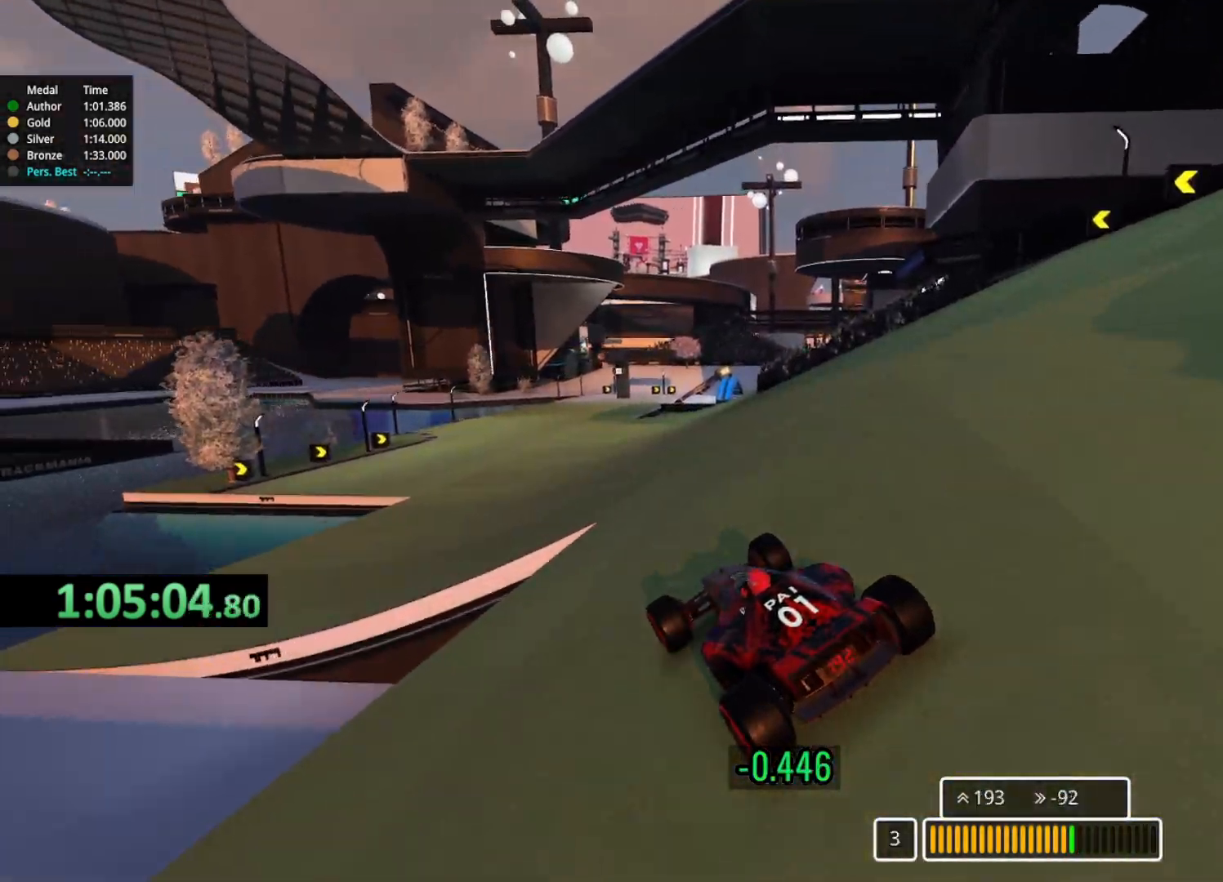
{"keys": ["up"], "events": [[200, "left", "down"], [383, "left", "up"]]}
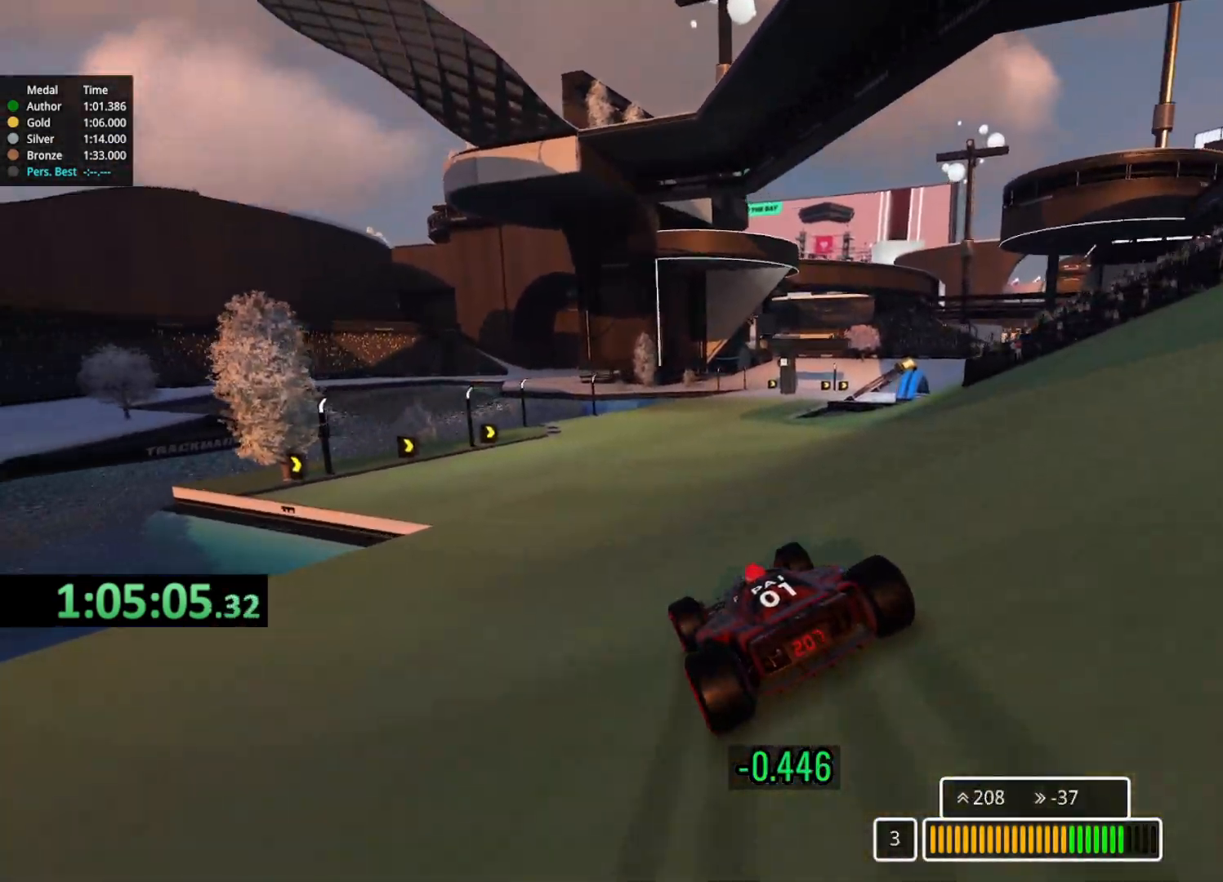
{"keys": ["up"], "events": [[300, "right", "down"], [483, "right", "up"]]}
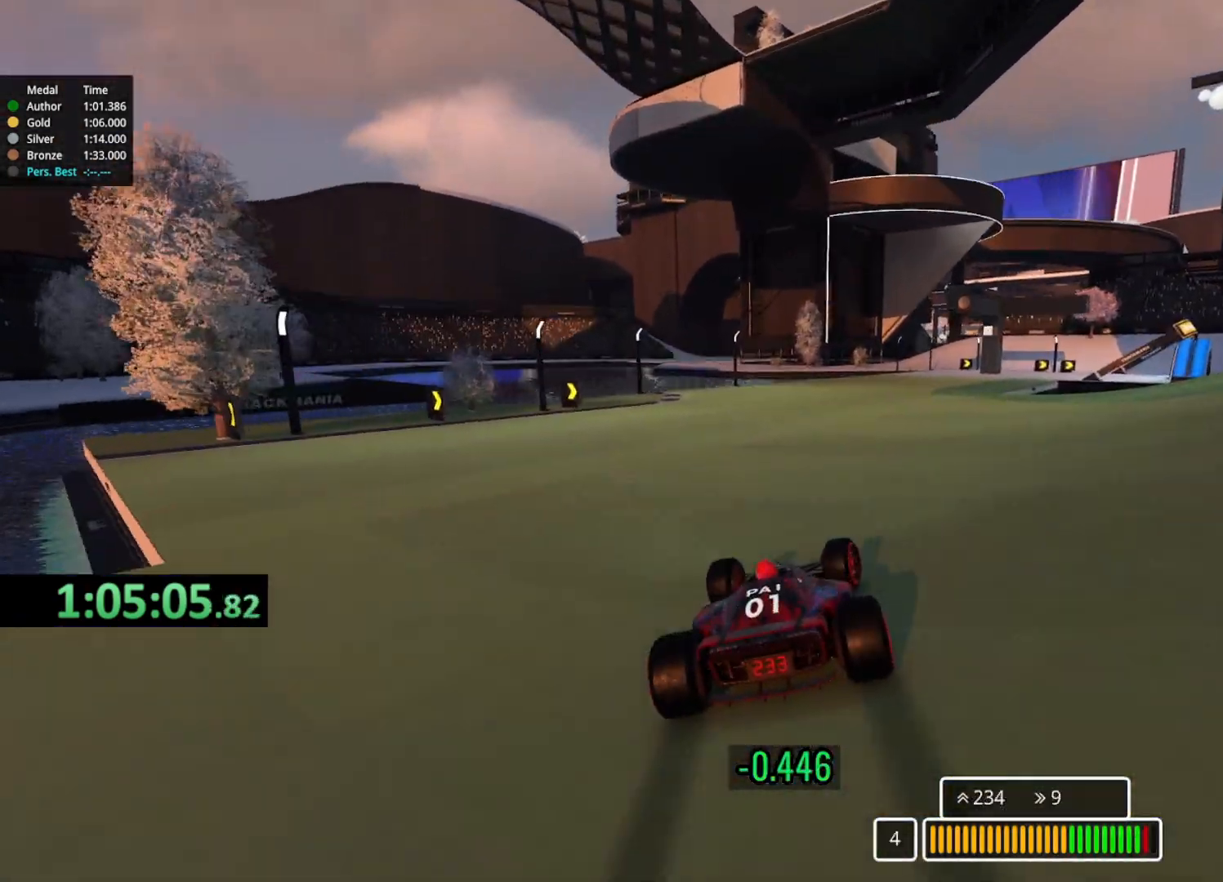
{"keys": ["up"], "events": [[33, "right", "down"], [483, "right", "up"]]}
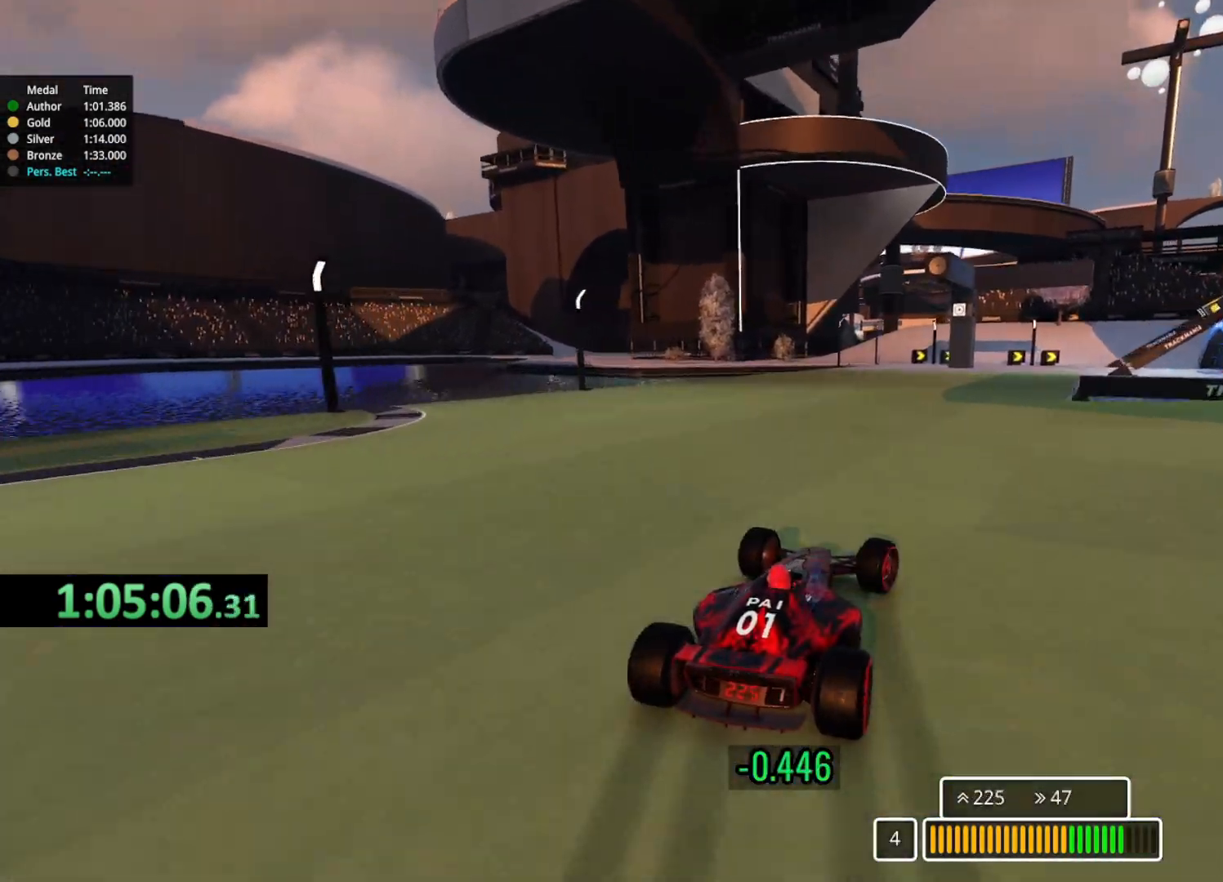
{"keys": ["right", "up"], "events": [[67, "right", "down"]]}
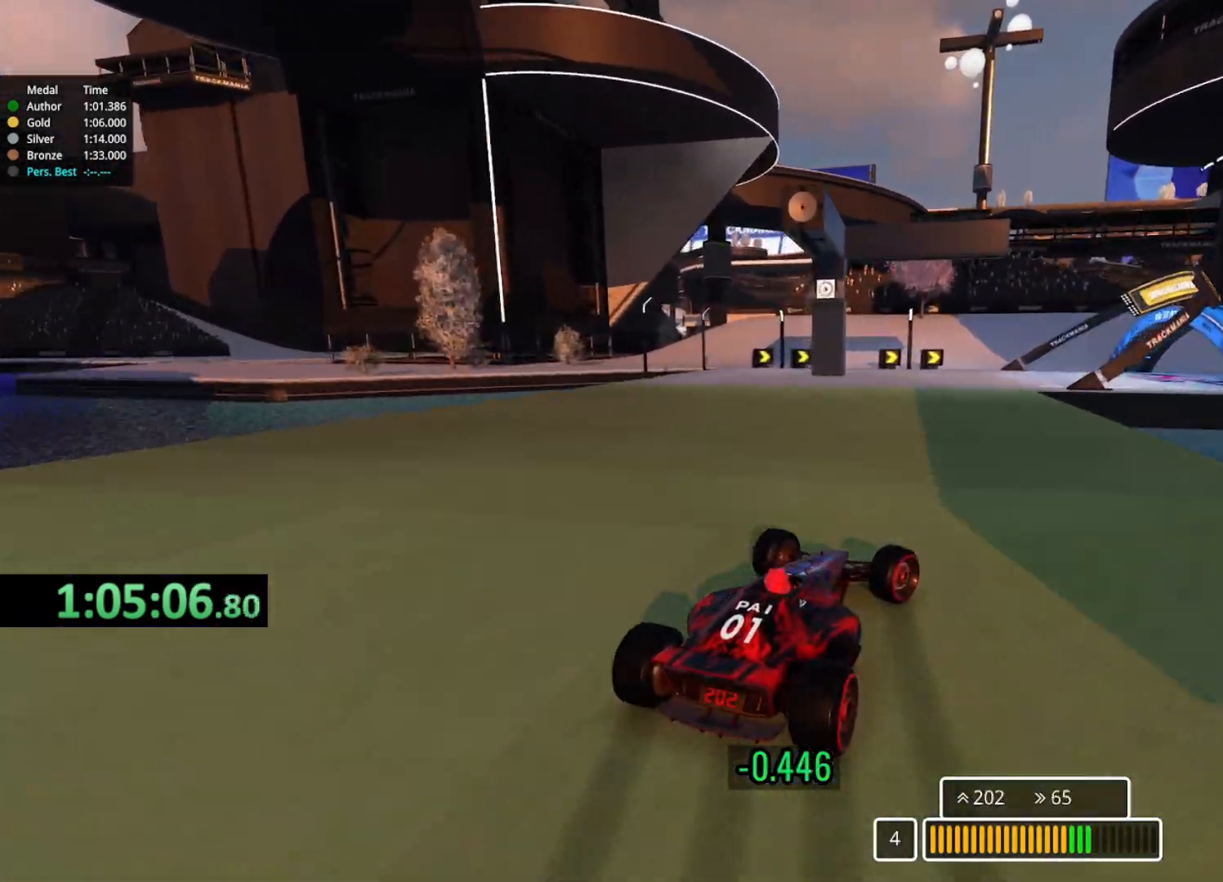
{"keys": ["up"], "events": [[167, "right", "up"], [267, "right", "down"], [500, "right", "up"]]}
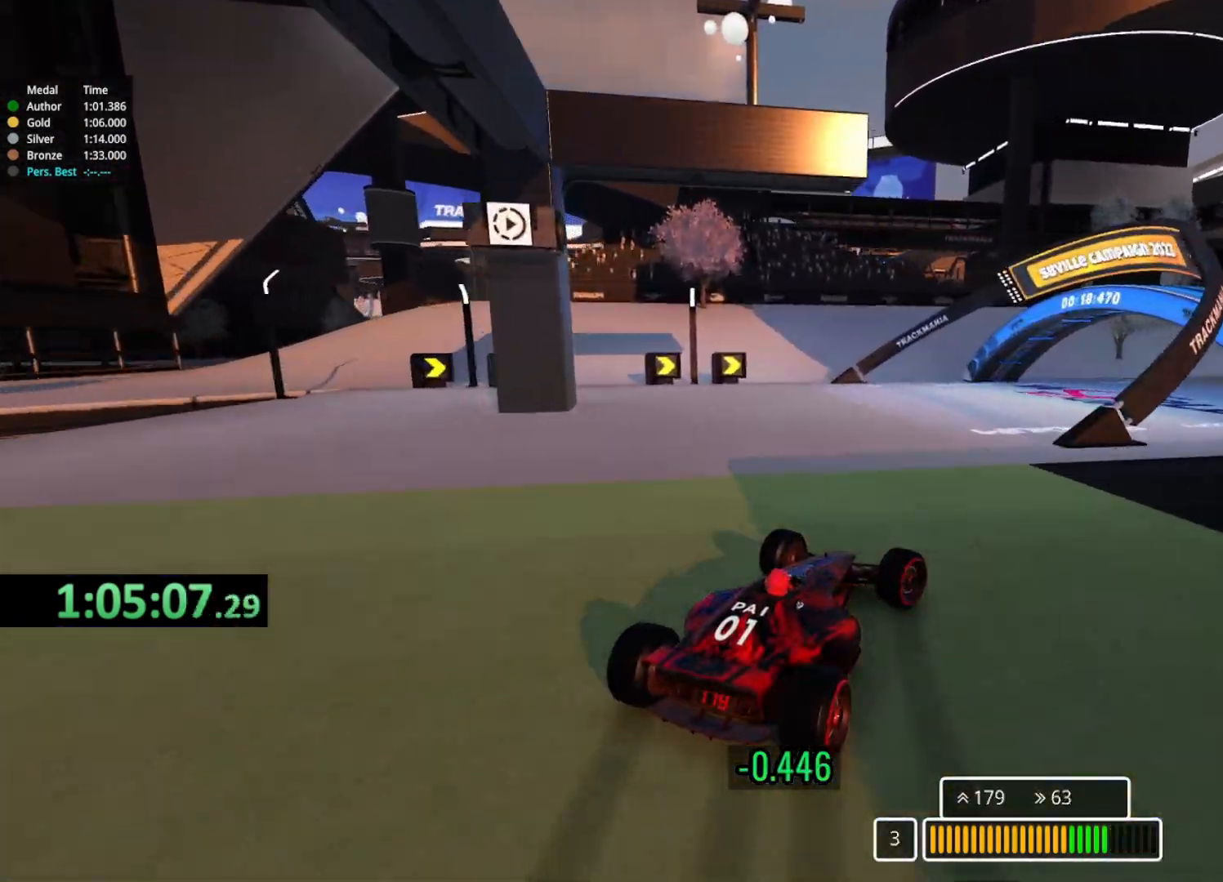
{"keys": ["right", "up"], "events": [[117, "right", "down"]]}
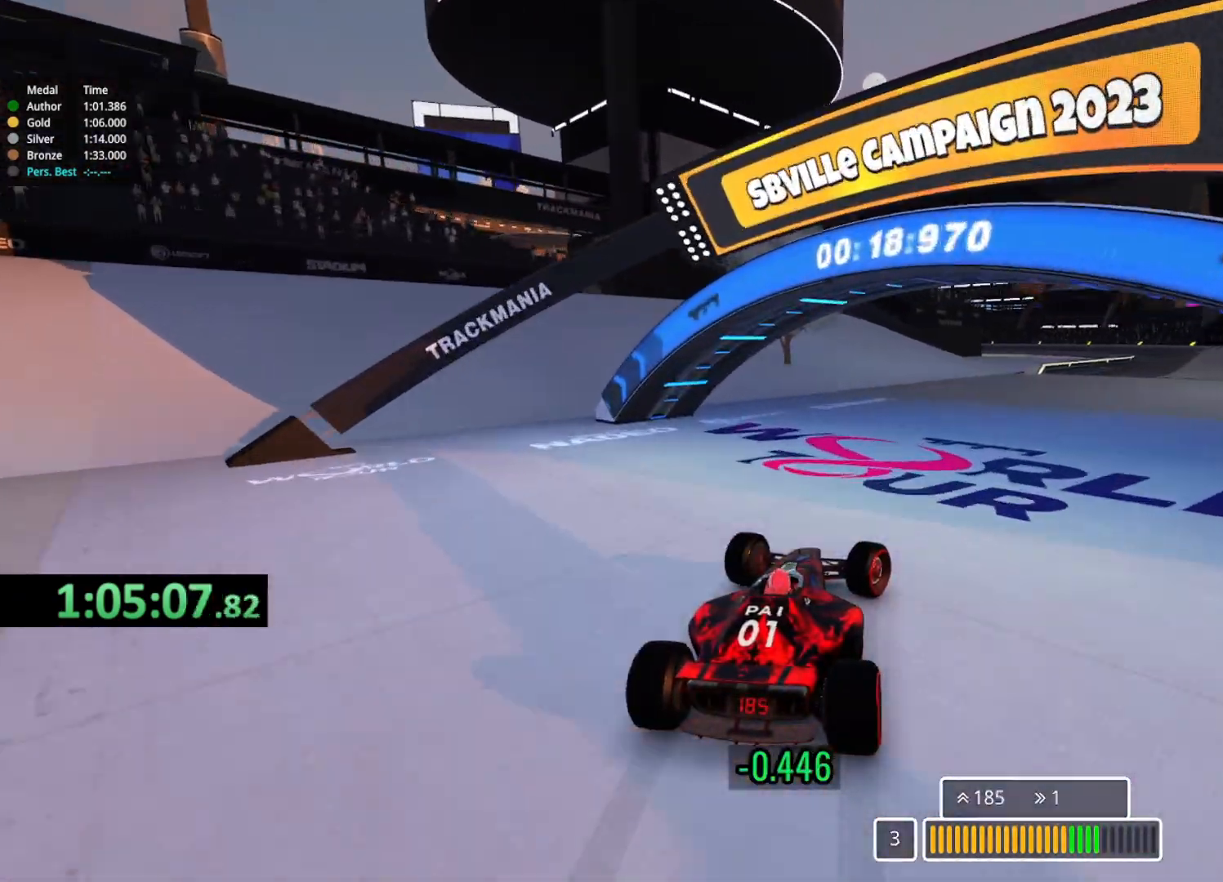
{"keys": ["up"], "events": [[283, "right", "up"]]}
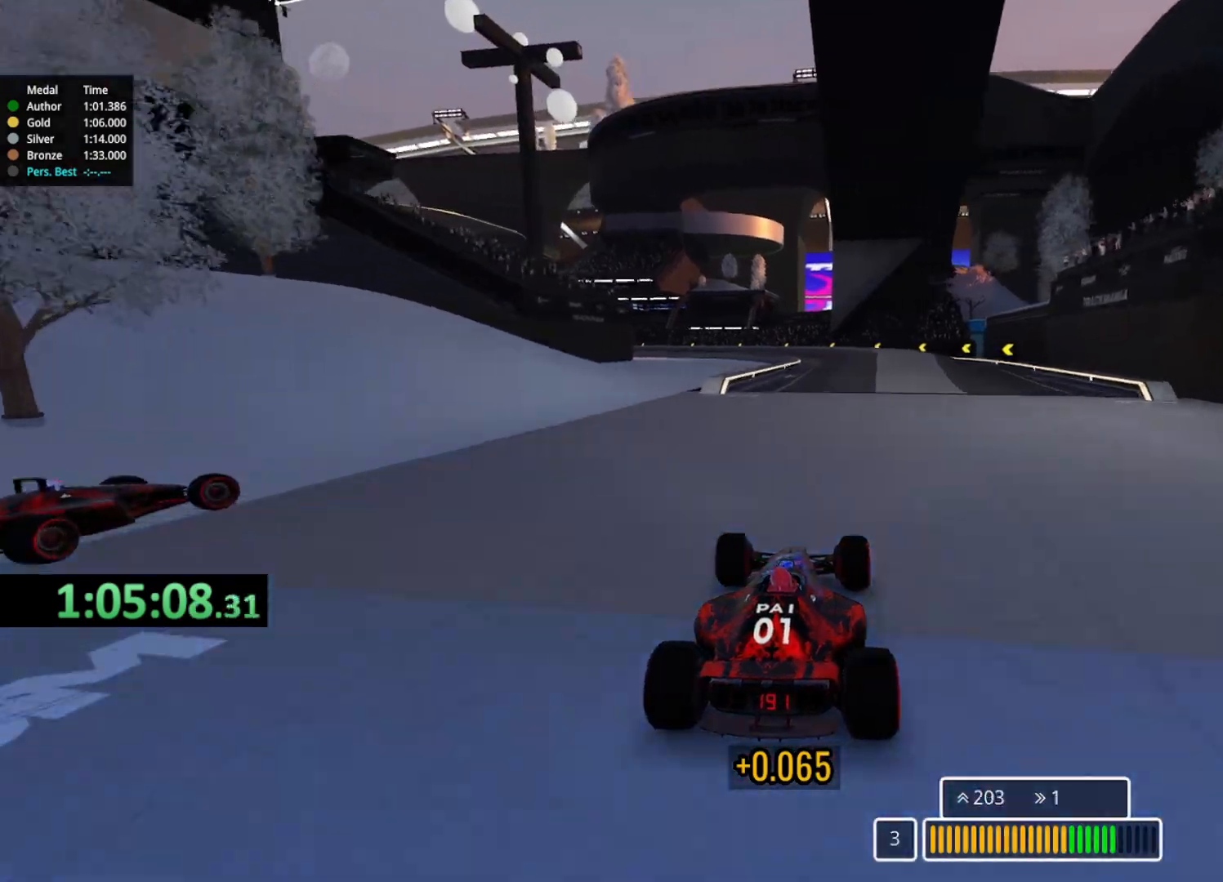
{"keys": ["up"], "events": [[167, "right", "down"], [383, "right", "up"]]}
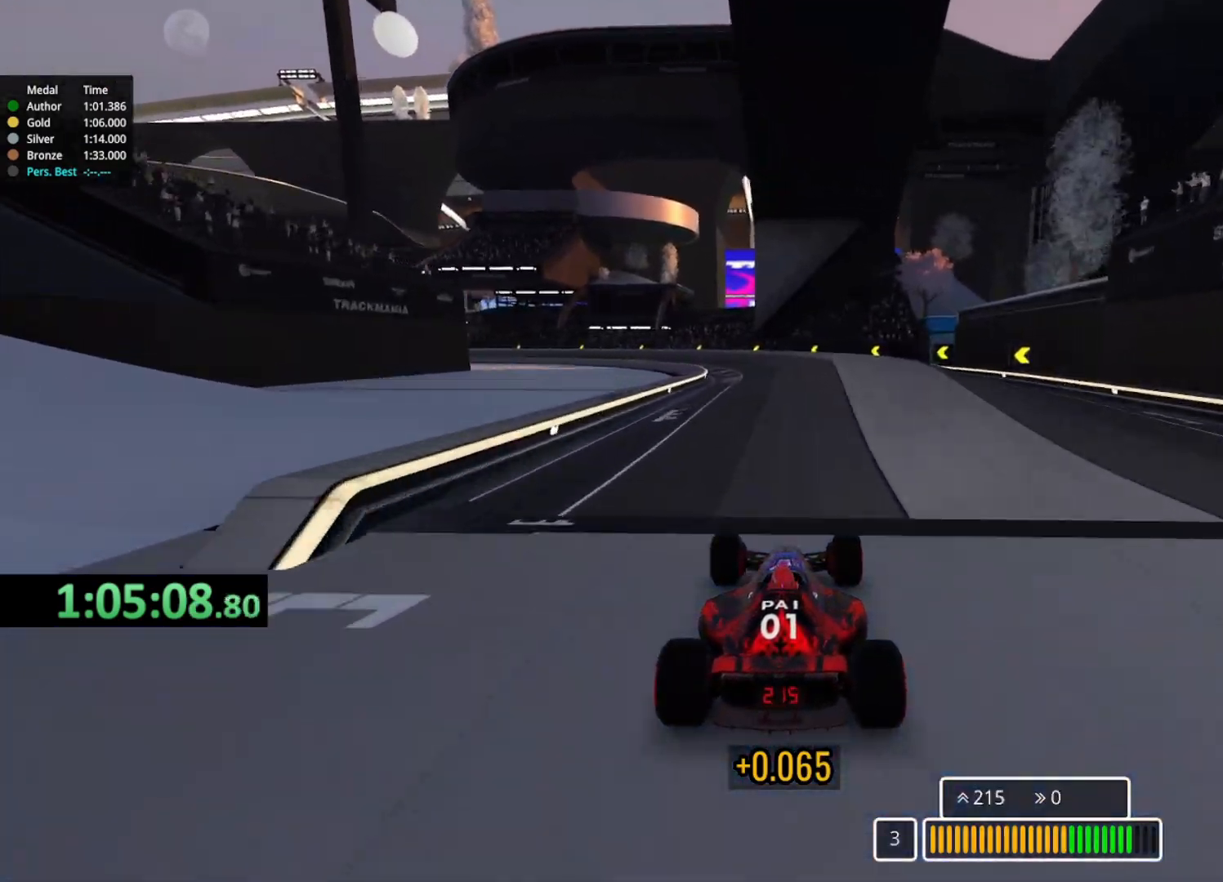
{"keys": ["left", "up"], "events": [[300, "left", "down"]]}
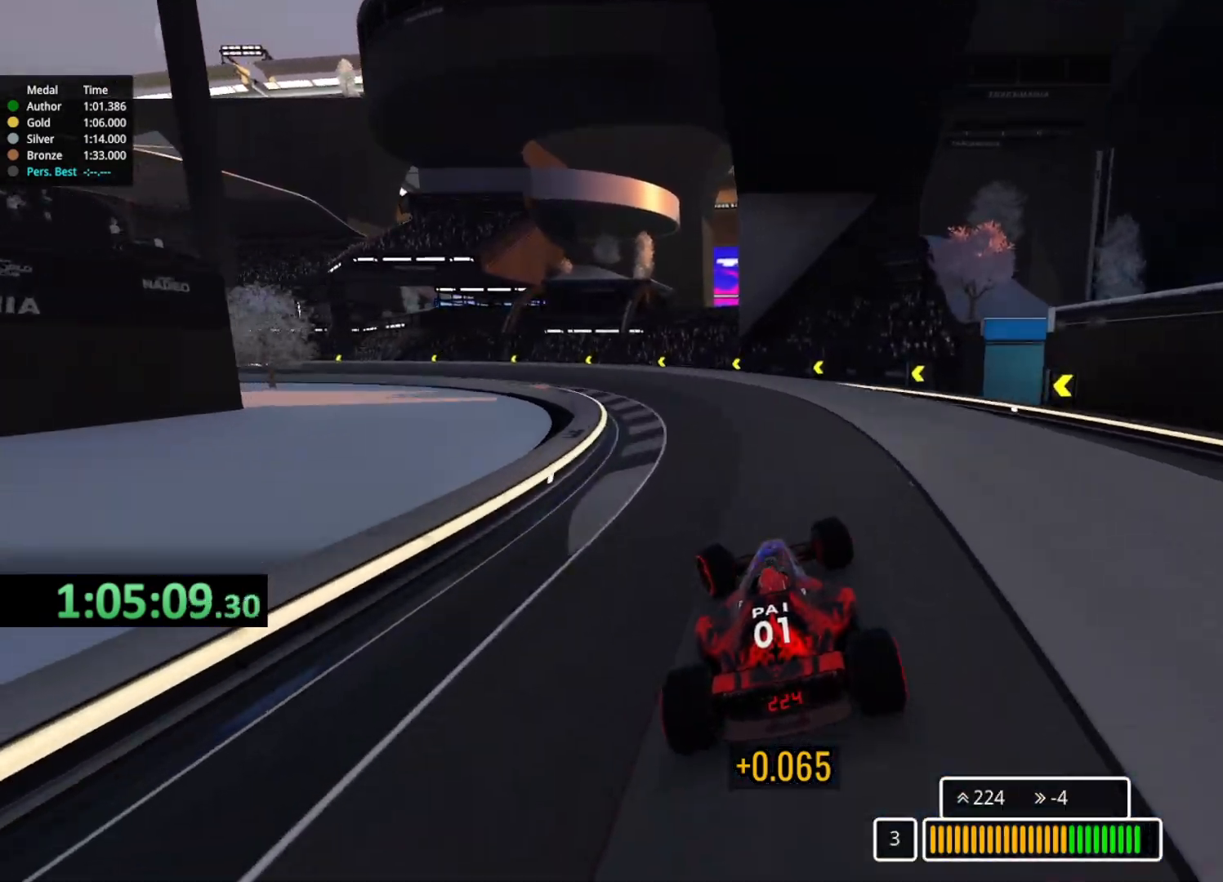
{"keys": ["up"], "events": [[450, "left", "up"]]}
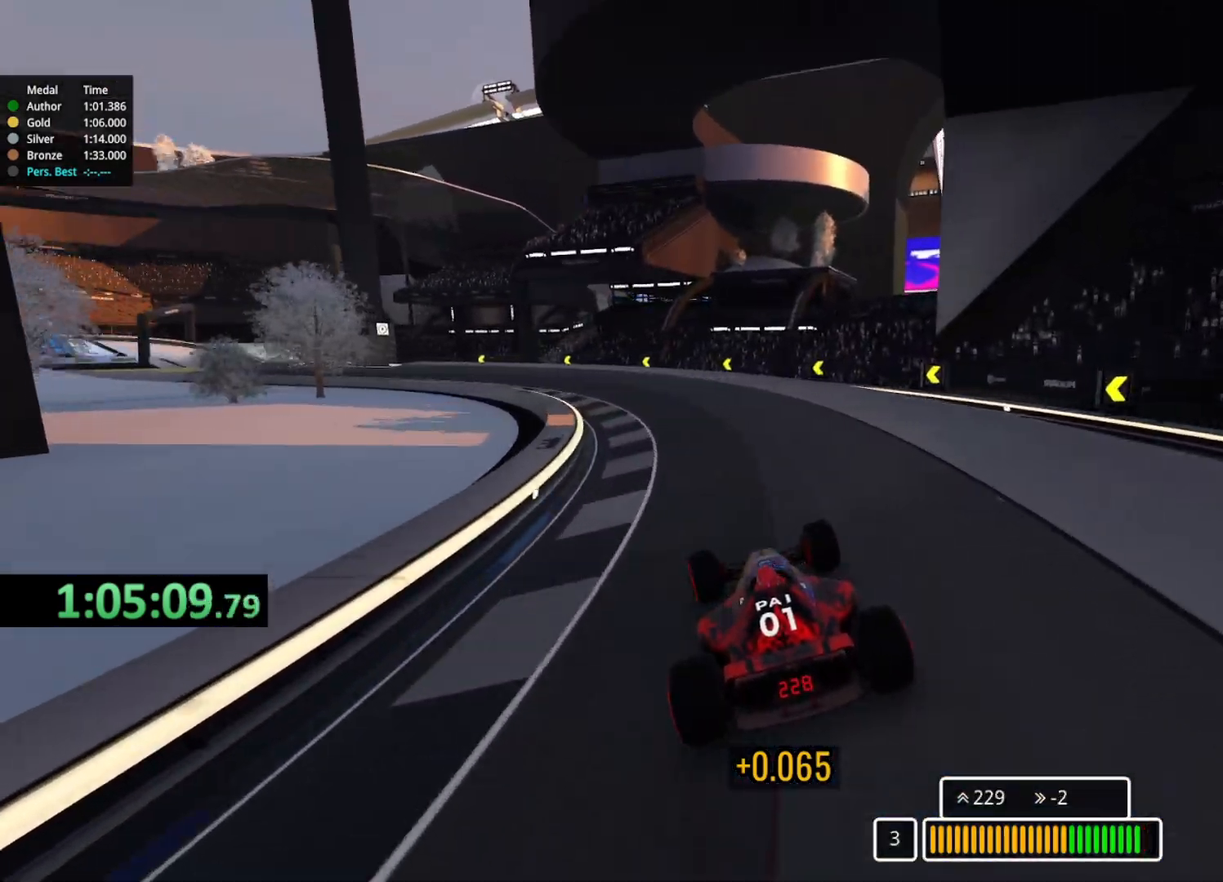
{"keys": ["left", "up"], "events": [[33, "left", "down"], [233, "left", "up"], [283, "left", "down"]]}
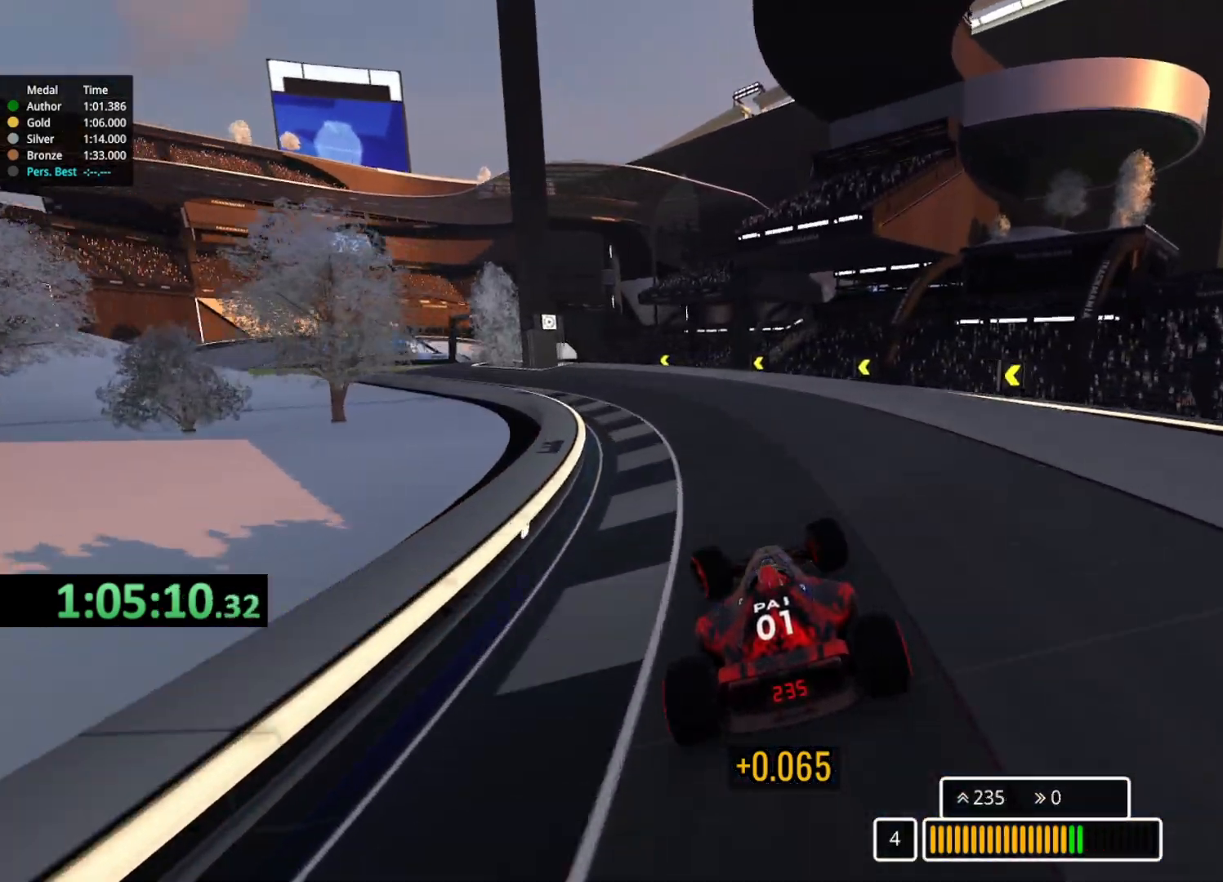
{"keys": ["left", "up"], "events": []}
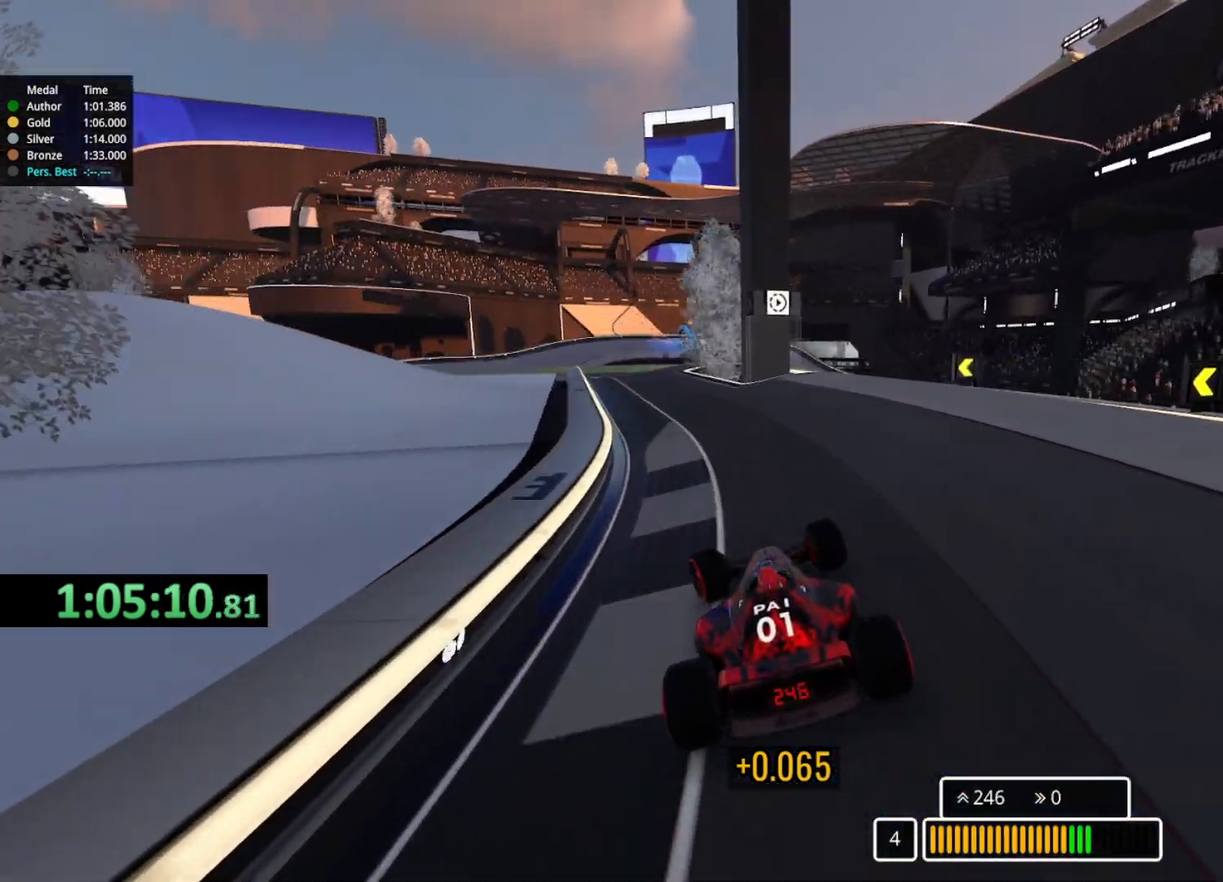
{"keys": ["up"], "events": [[183, "left", "up"], [350, "right", "down"], [467, "right", "up"]]}
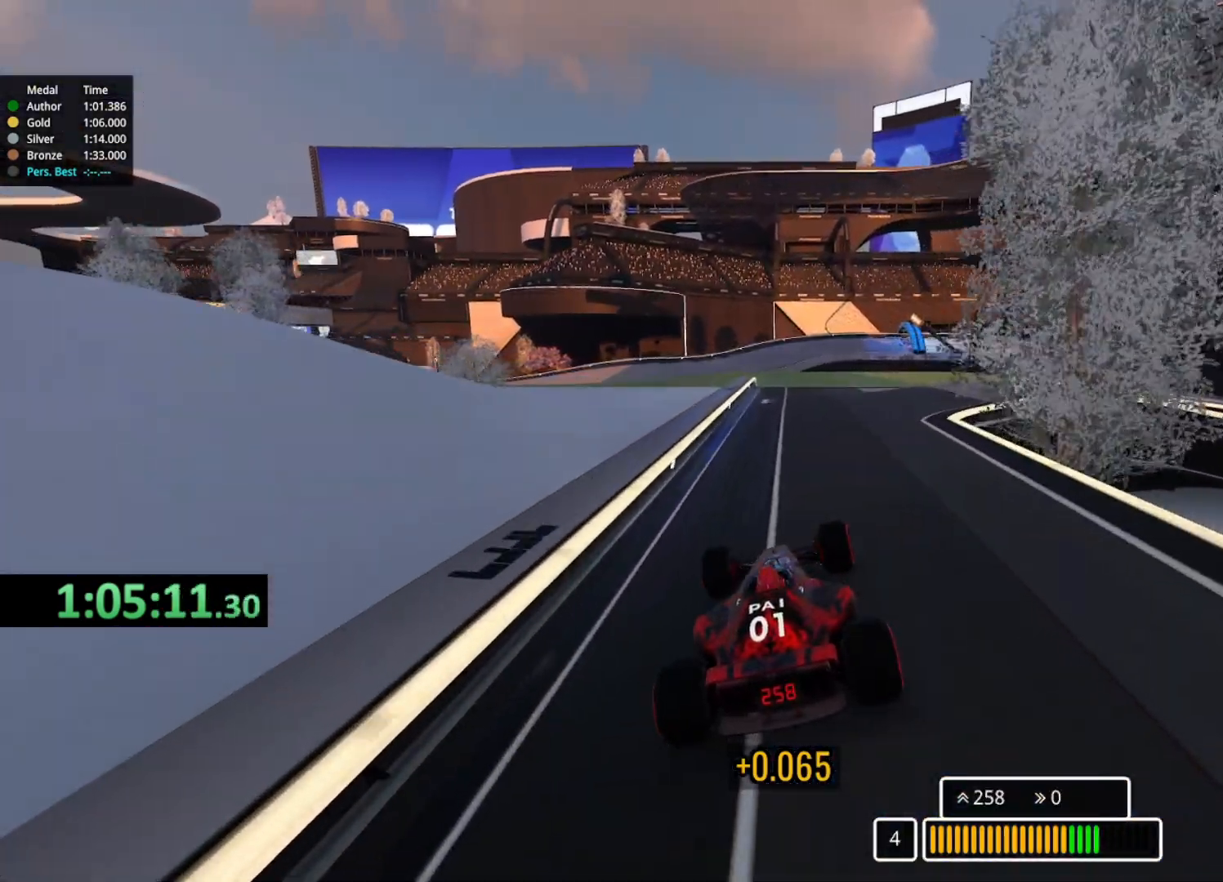
{"keys": ["left", "up"], "events": [[350, "left", "down"]]}
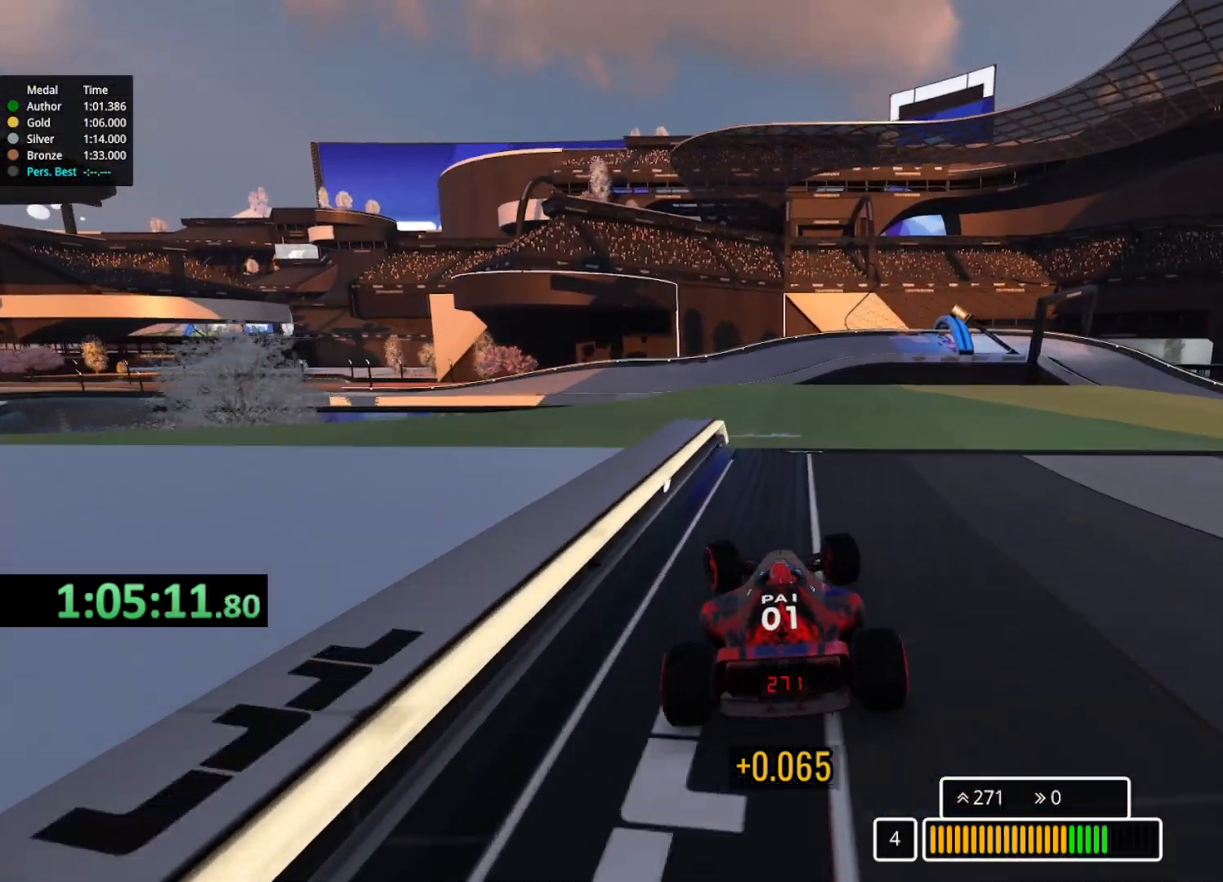
{"keys": ["up"], "events": [[50, "left", "up"], [250, "right", "down"], [417, "right", "up"]]}
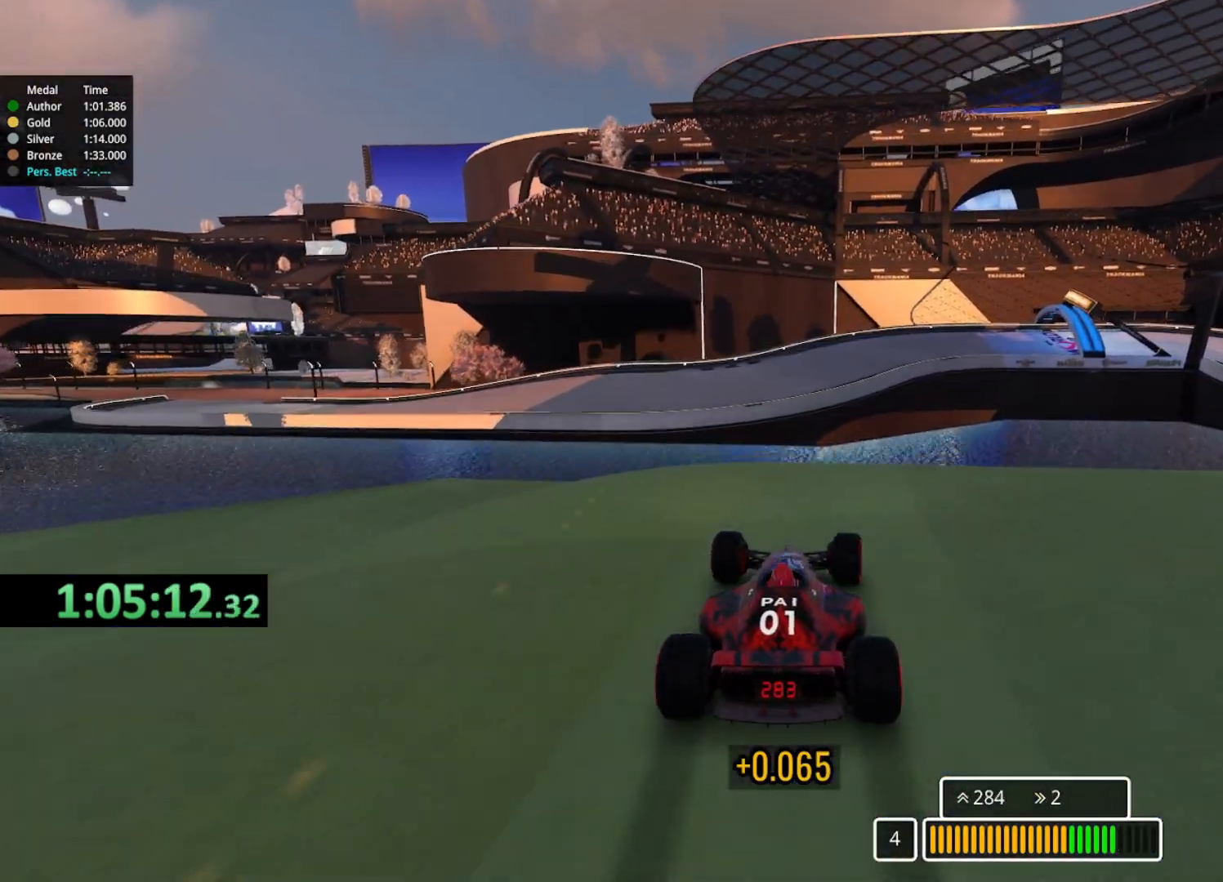
{"keys": ["right", "up"], "events": [[350, "right", "down"], [383, "right", "up"], [433, "right", "down"]]}
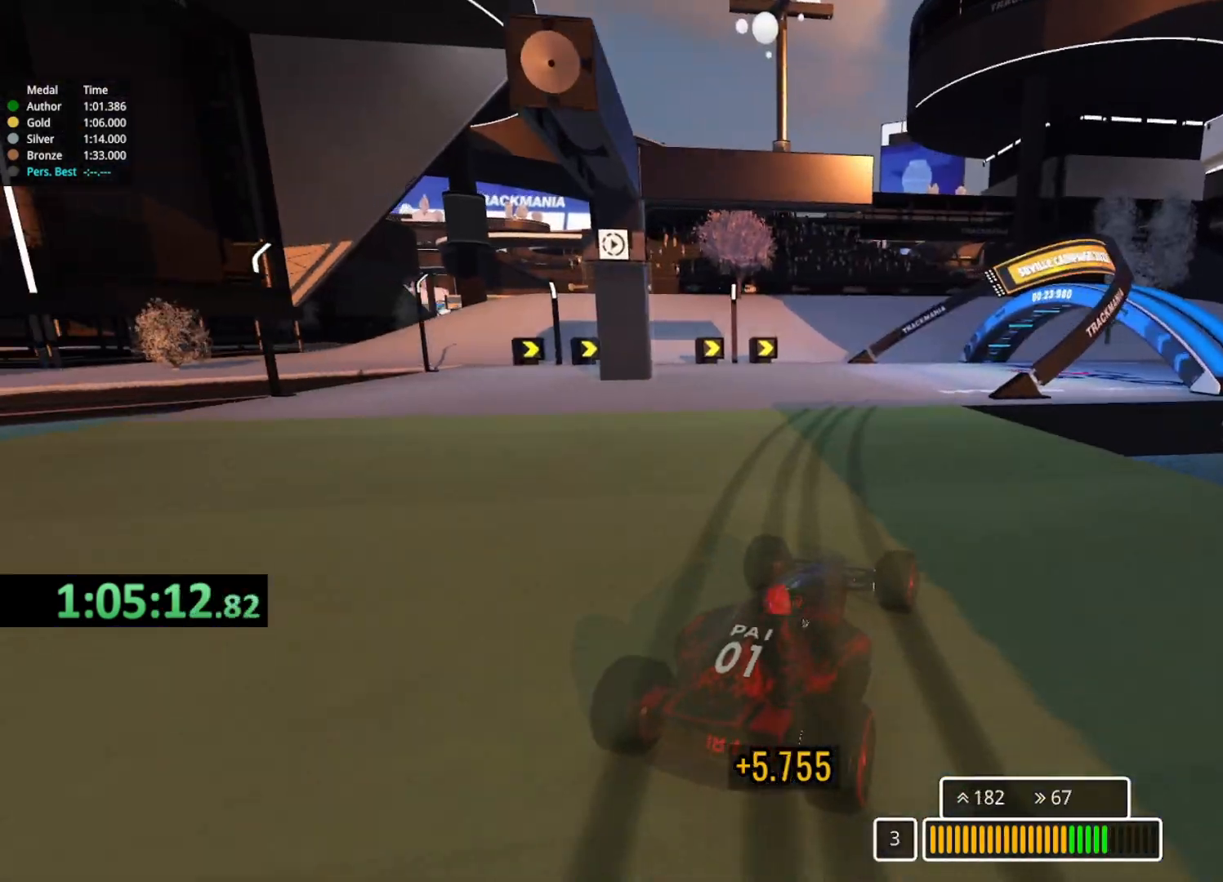
{"keys": ["right", "up"], "events": [[167, "right", "up"], [317, "right", "down"]]}
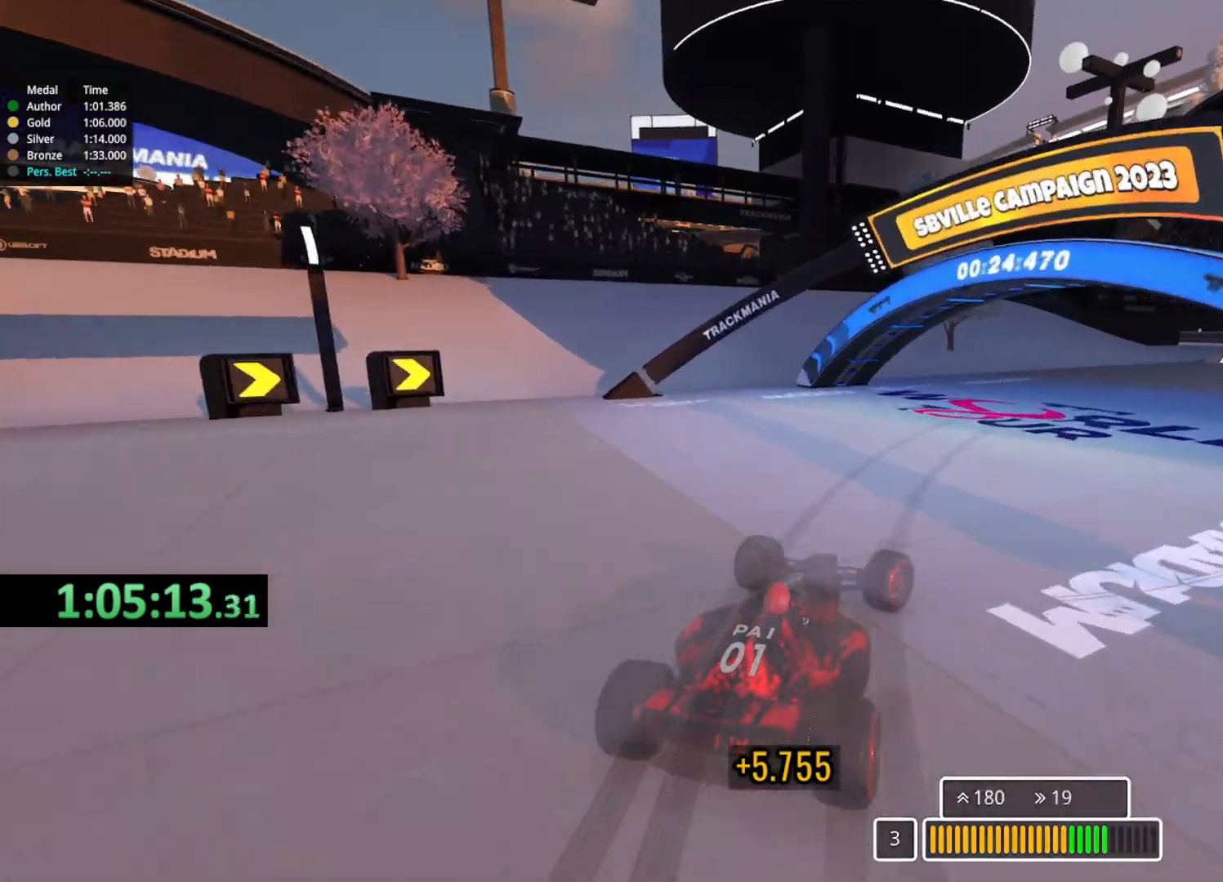
{"keys": ["right", "up"], "events": []}
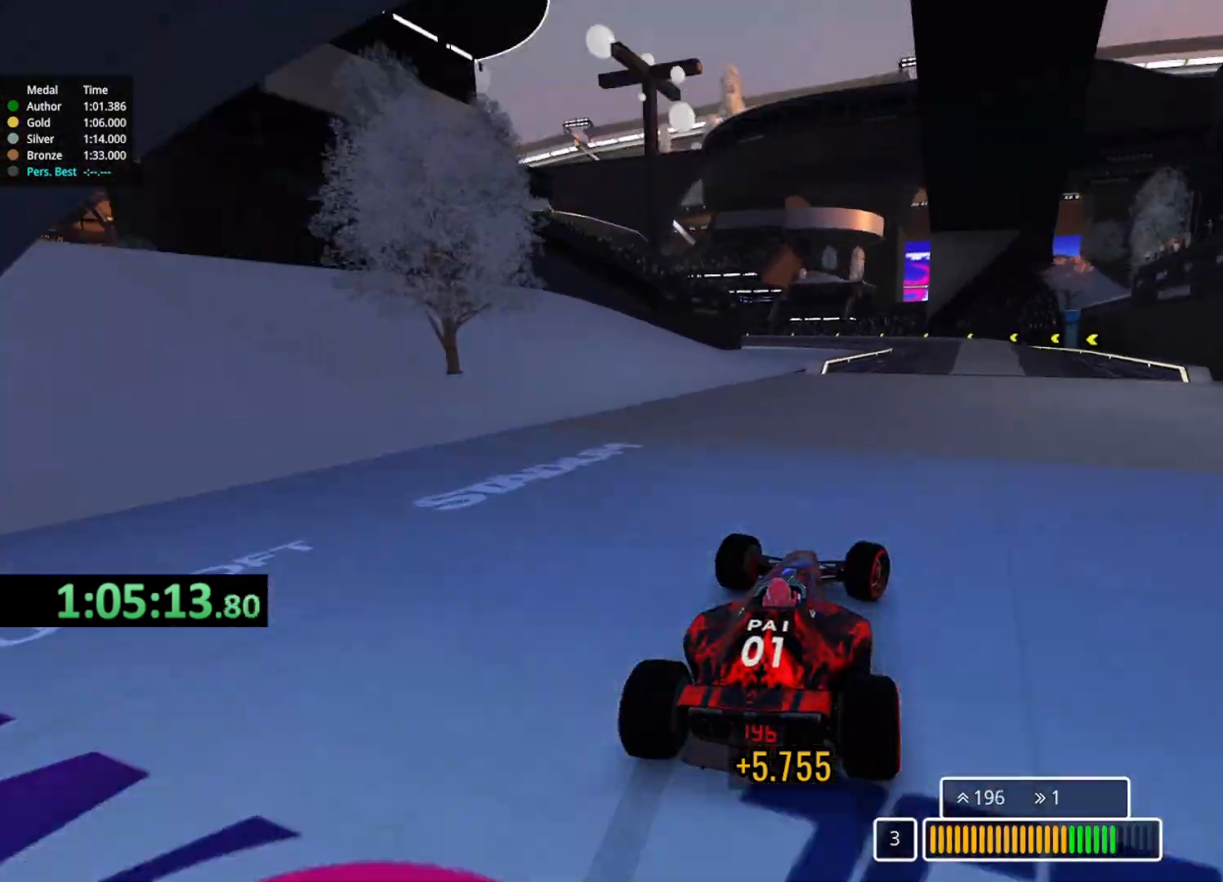
{"keys": ["up"], "events": [[50, "right", "up"]]}
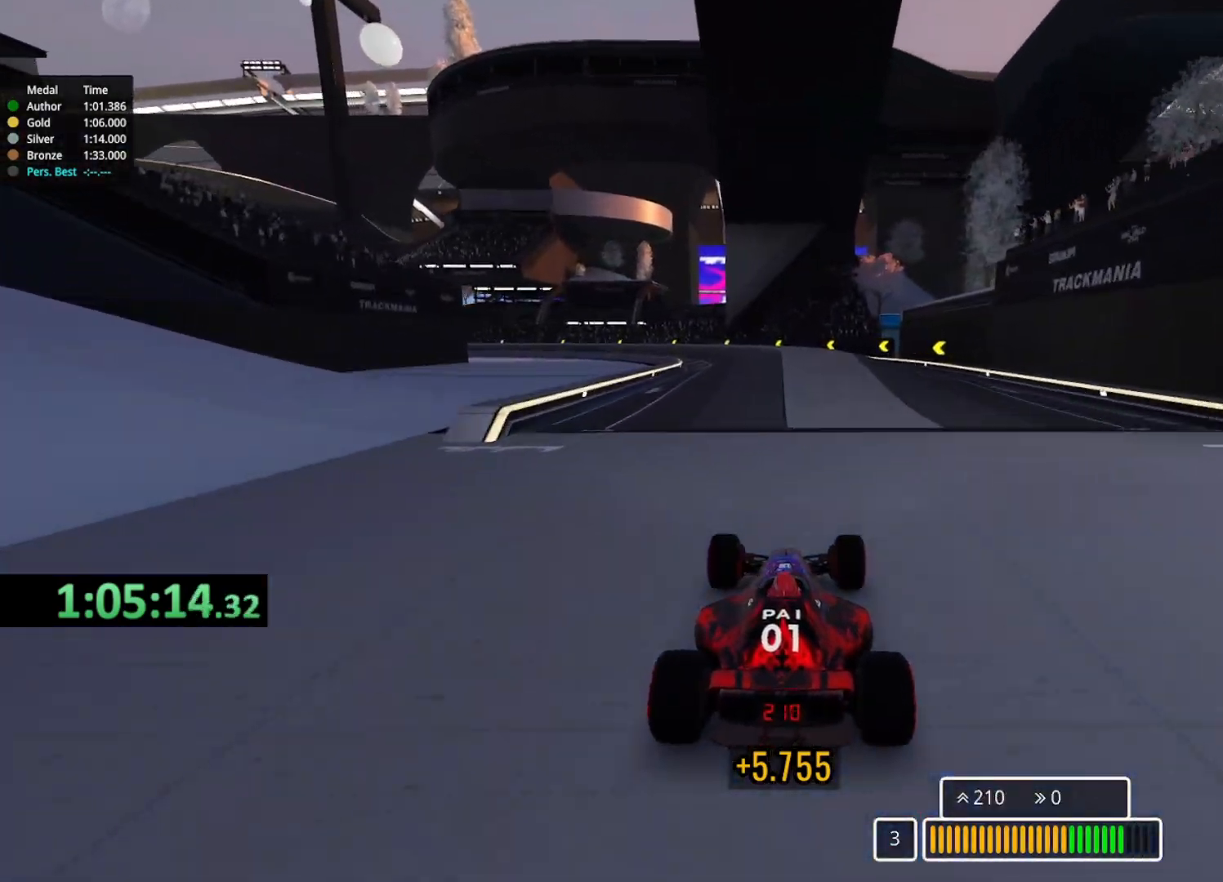
{"keys": ["up"], "events": [[50, "left", "down"], [183, "left", "up"], [350, "left", "down"], [483, "left", "up"]]}
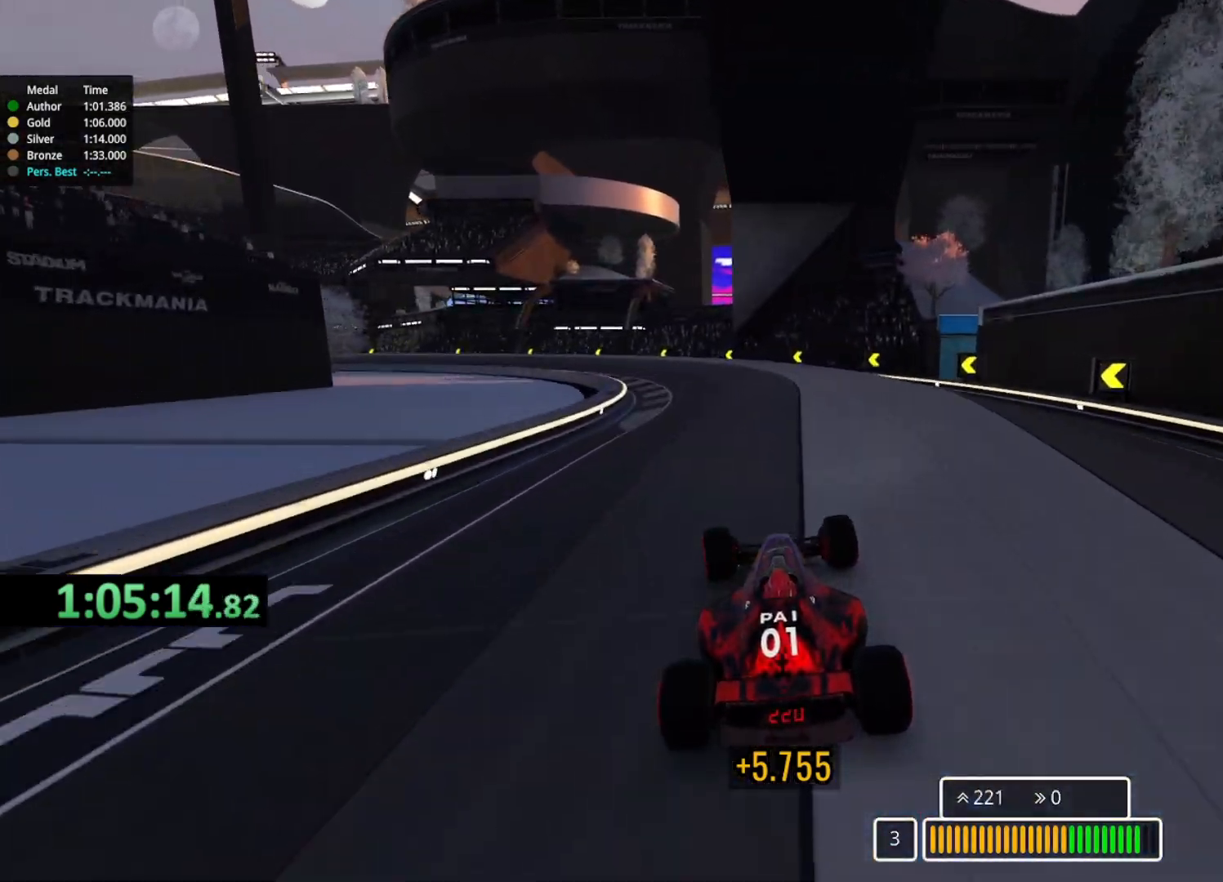
{"keys": ["left", "up"], "events": [[83, "left", "down"], [250, "left", "up"], [350, "left", "down"]]}
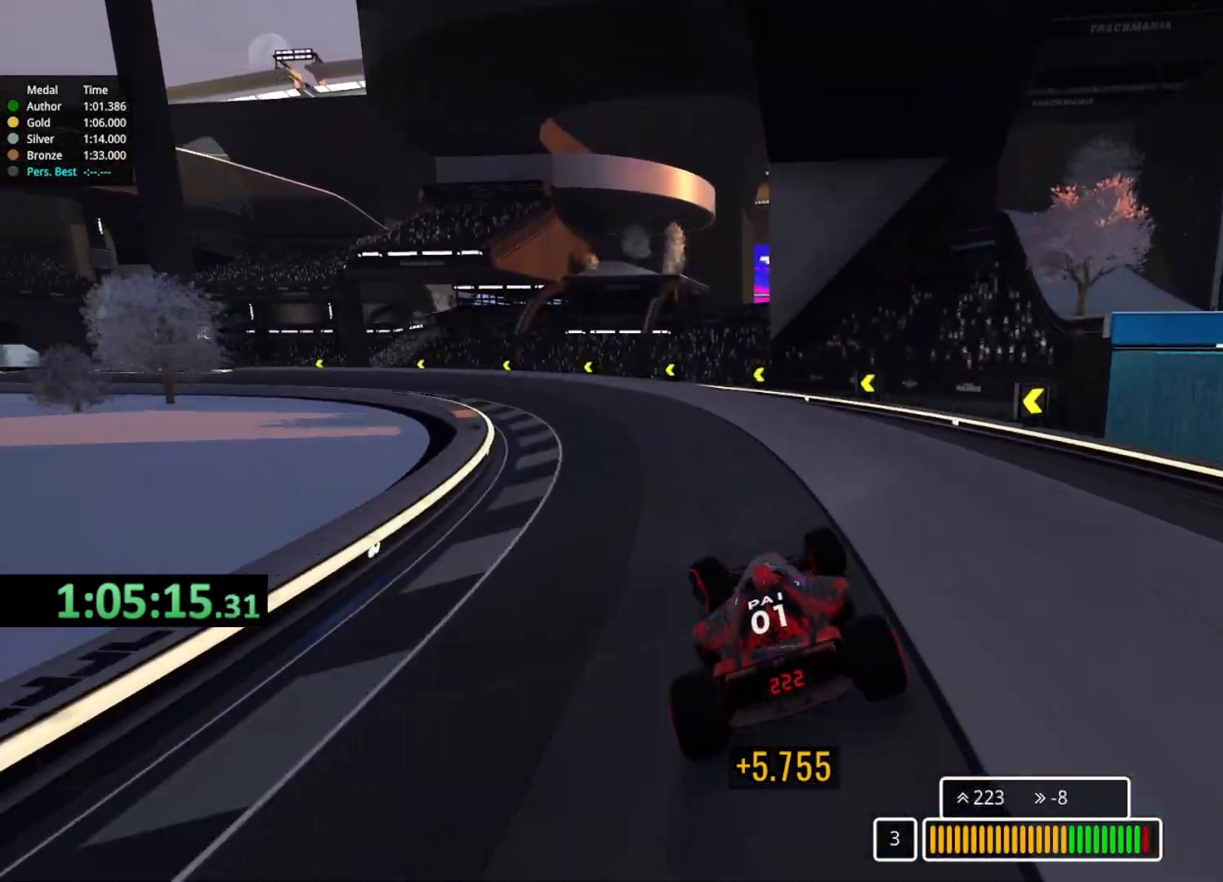
{"keys": ["left", "up"], "events": [[233, "left", "up"], [317, "left", "down"]]}
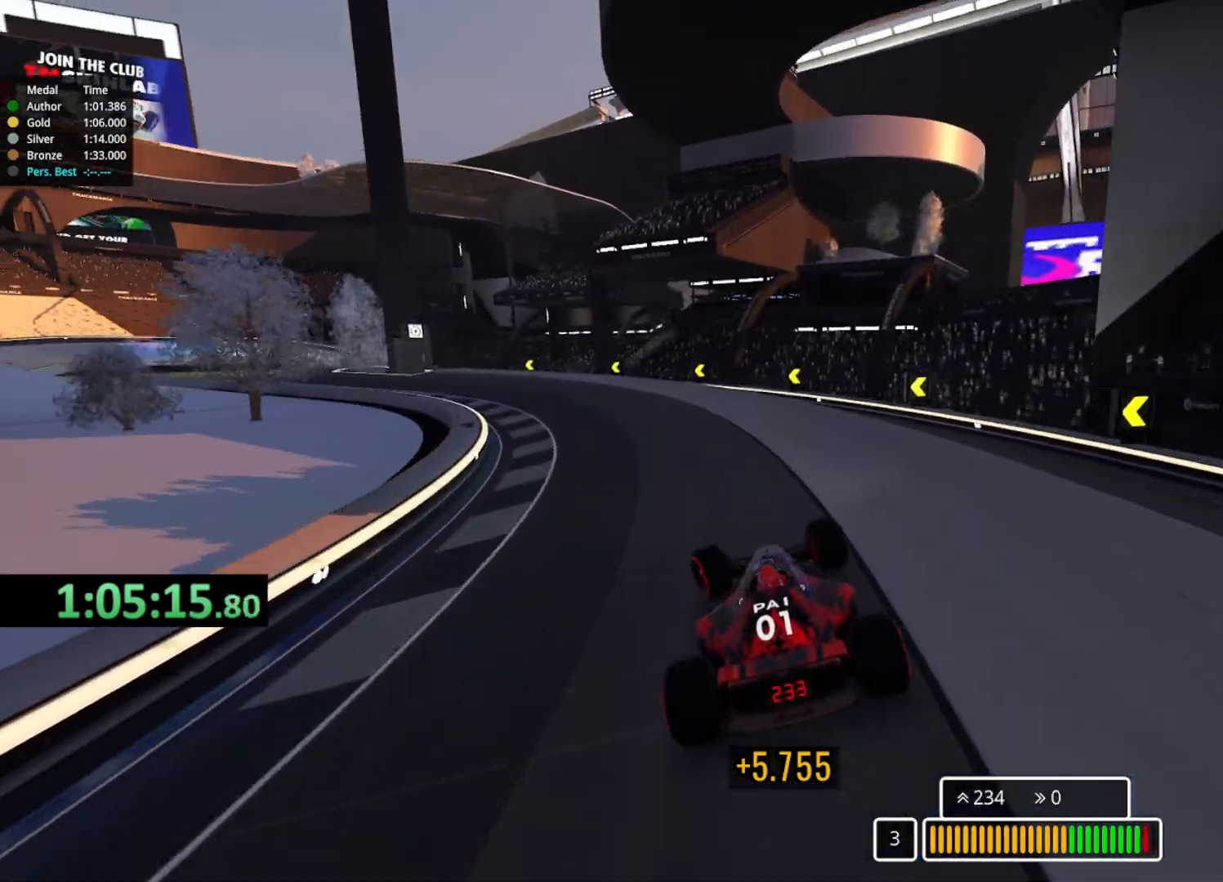
{"keys": ["up"], "events": [[483, "left", "up"]]}
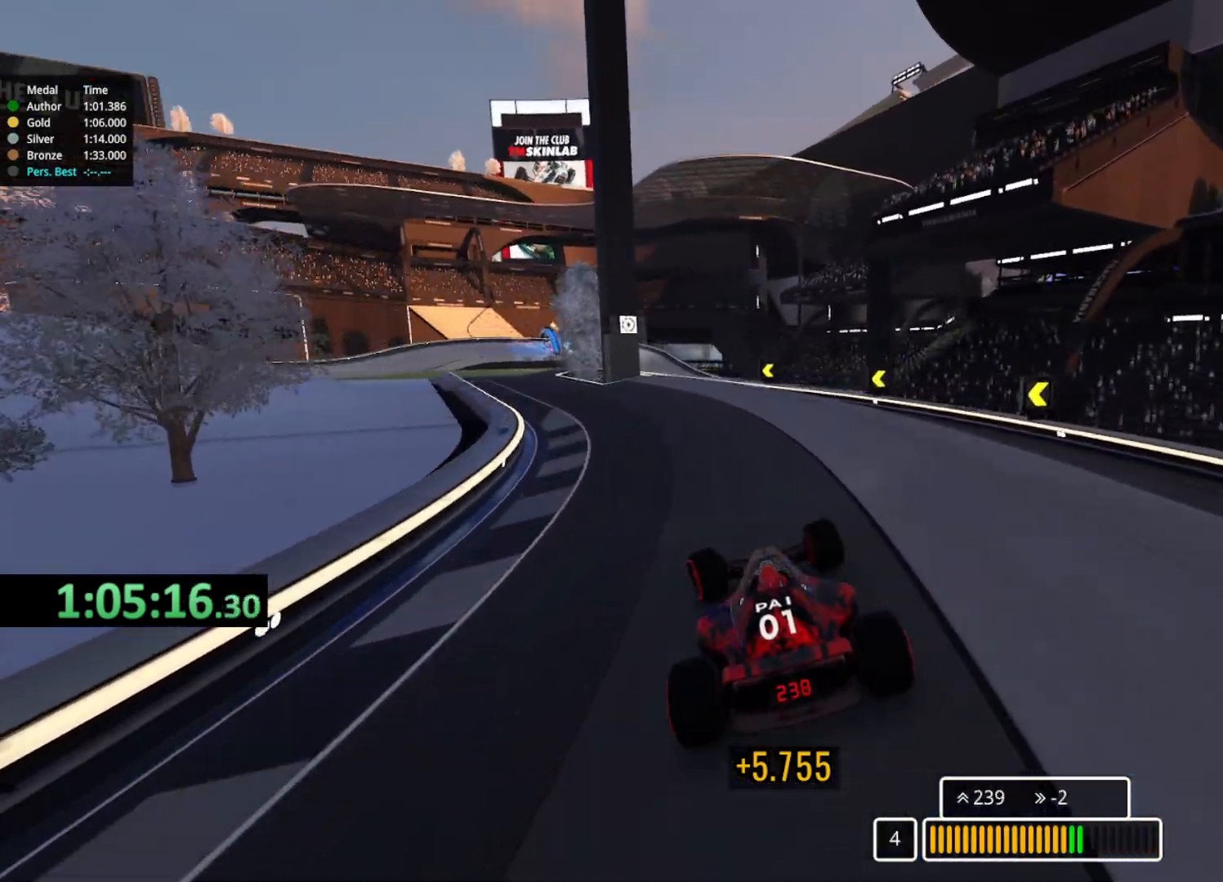
{"keys": ["up"], "events": [[50, "right", "down"], [183, "right", "up"], [300, "right", "down"], [400, "right", "up"]]}
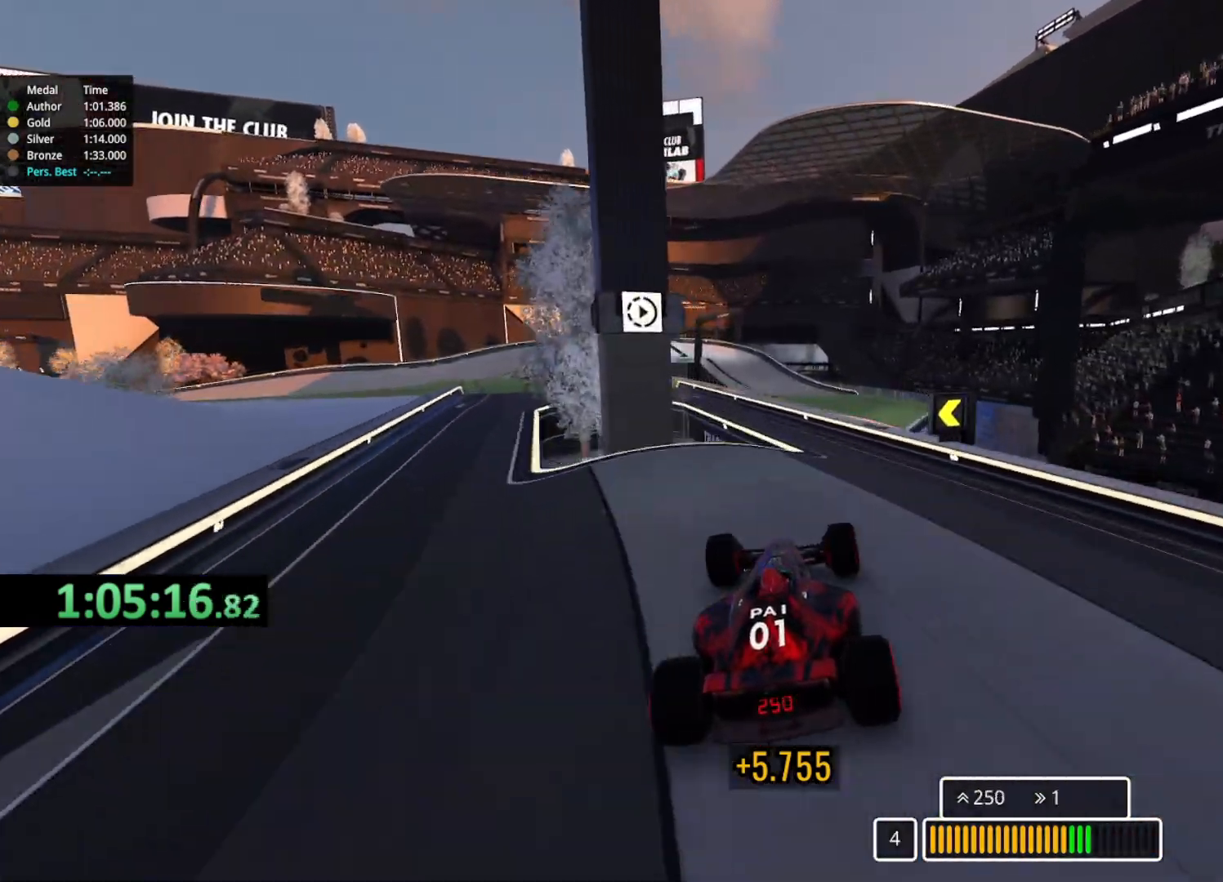
{"keys": ["up"], "events": [[233, "left", "down"], [367, "left", "up"]]}